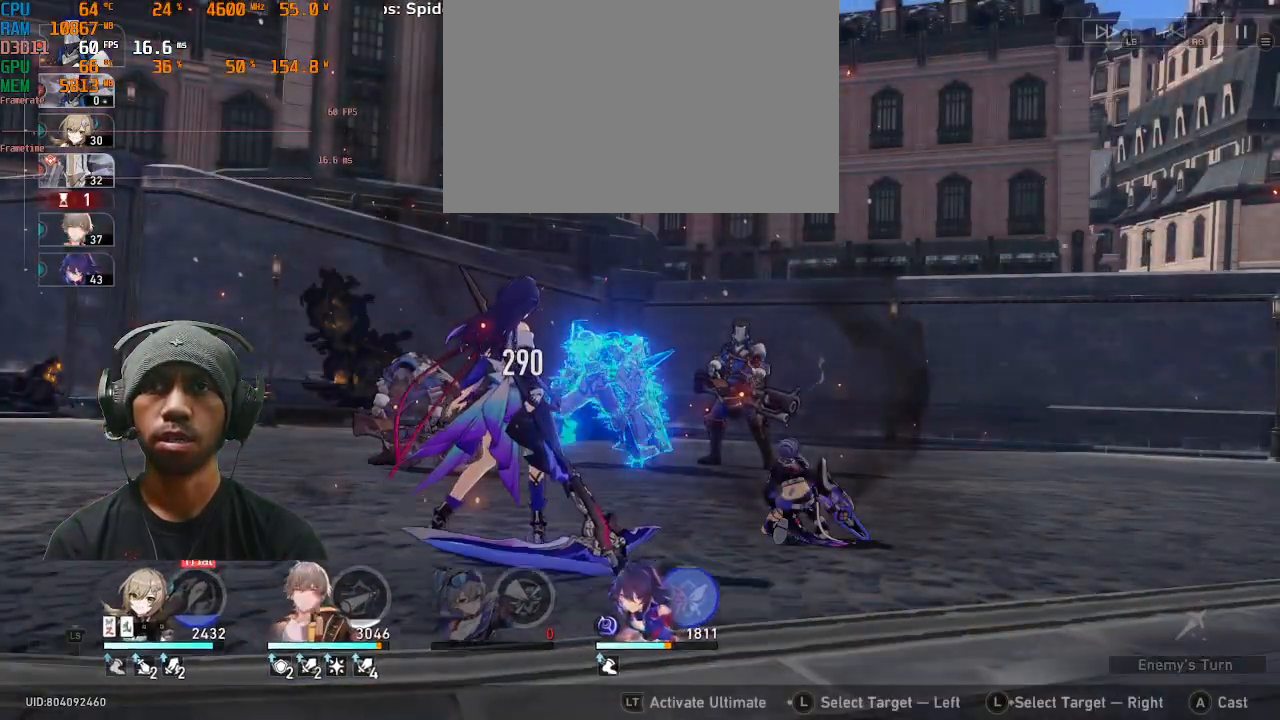
Gameplay with a controller (PlayStation layout); each line is a JSON object with the inputs held at the frame after it. "events" lists button and stick changes between this image and that frame as [ms after this image, input, new state], when the widget could be followed in between. Not read: L3 R3 right_stick.
{"buttons": ["R2"], "left_stick": "center", "events": []}
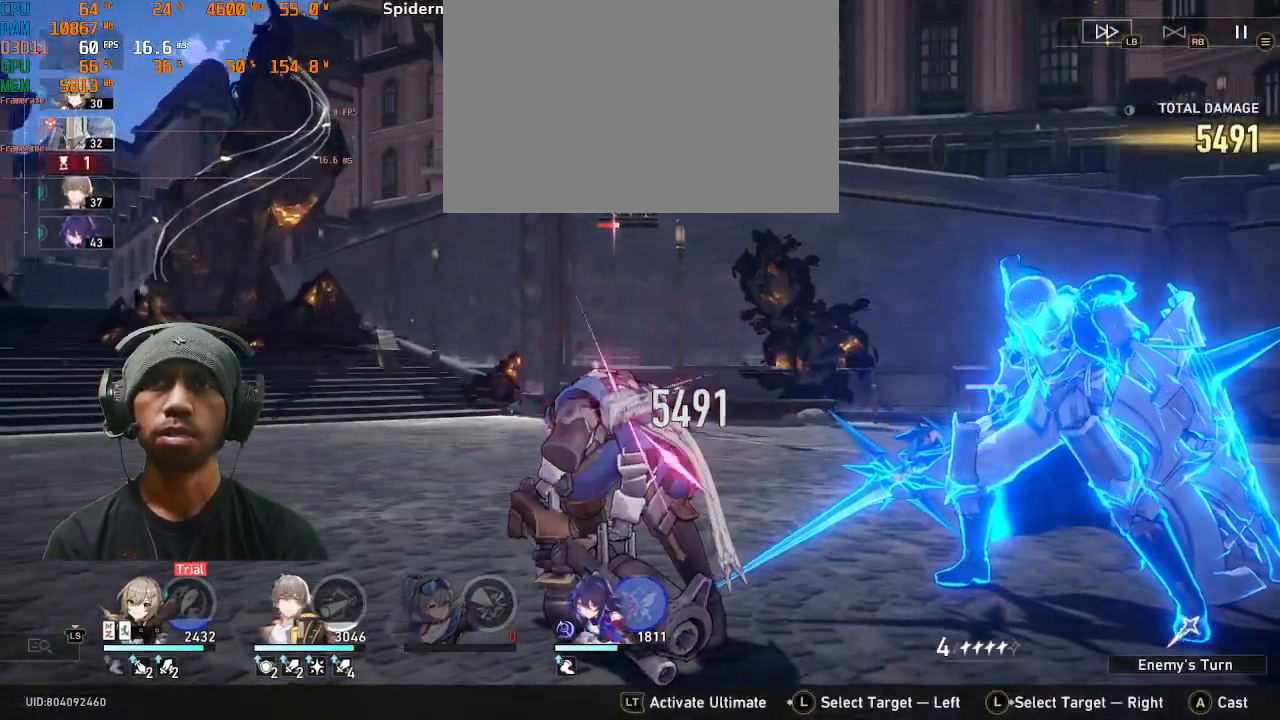
{"buttons": ["R2"], "left_stick": "center", "events": []}
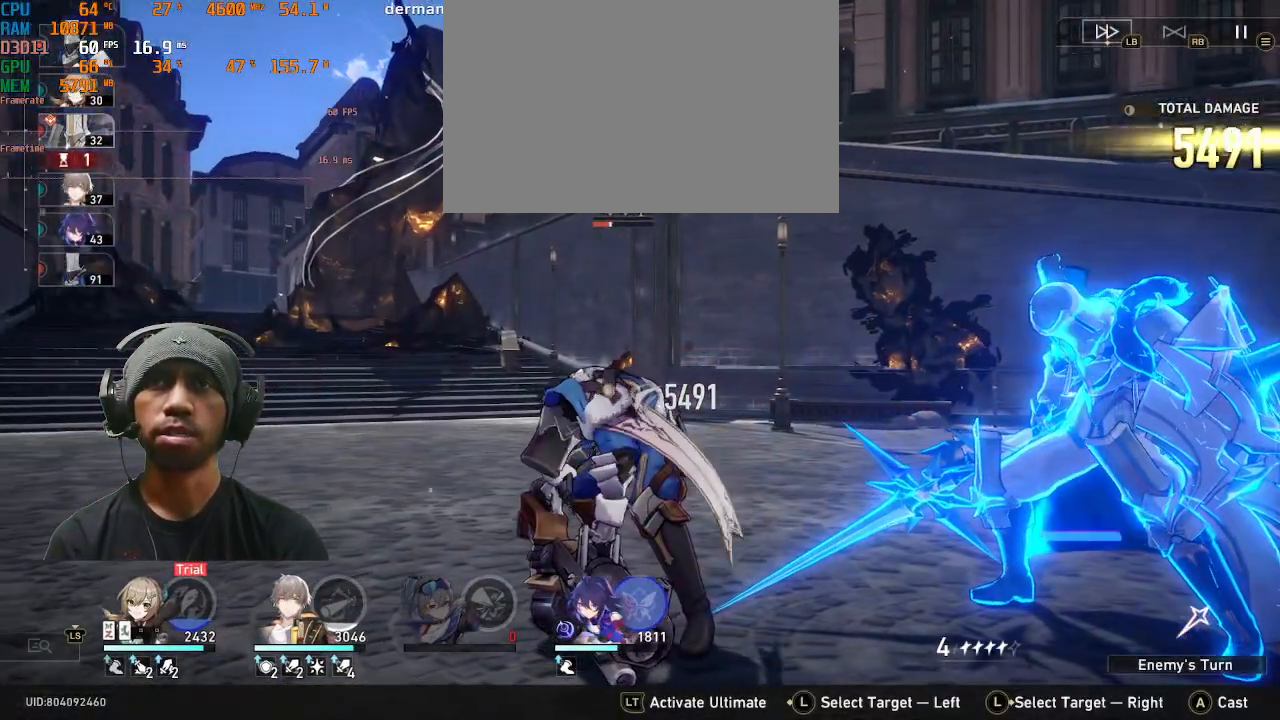
{"buttons": ["R2"], "left_stick": "center", "events": []}
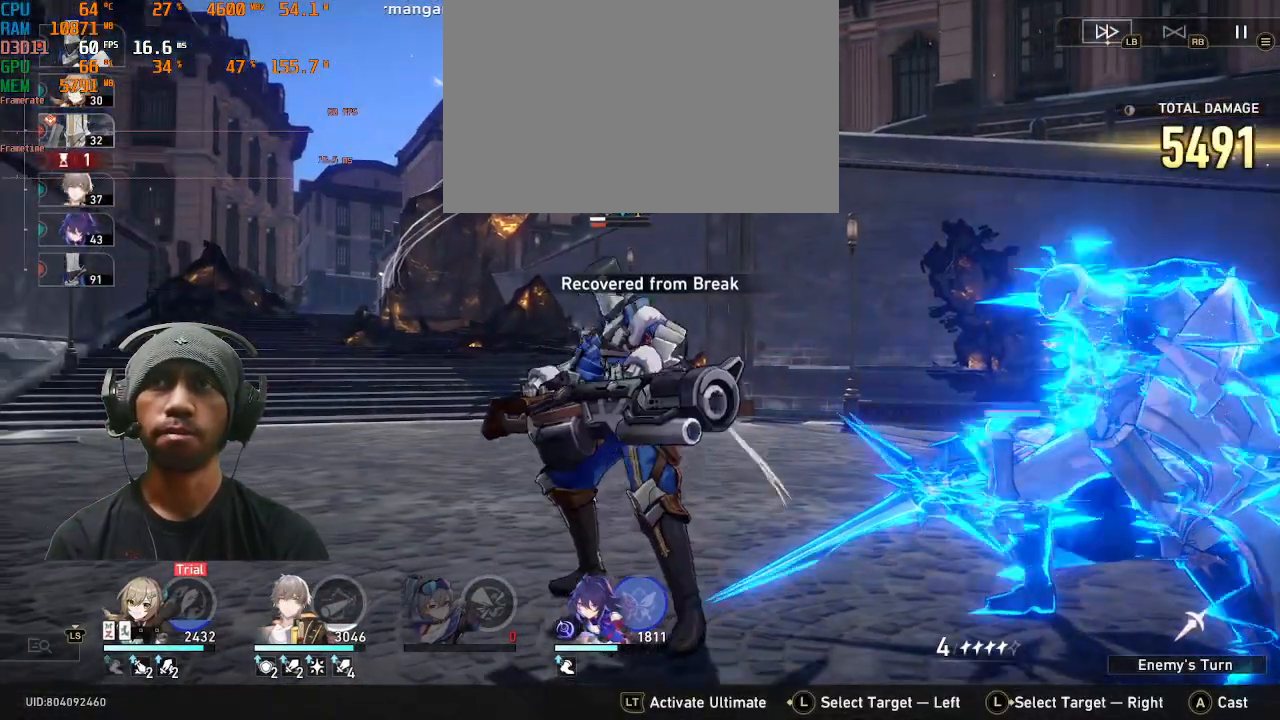
{"buttons": ["R2"], "left_stick": "center", "events": []}
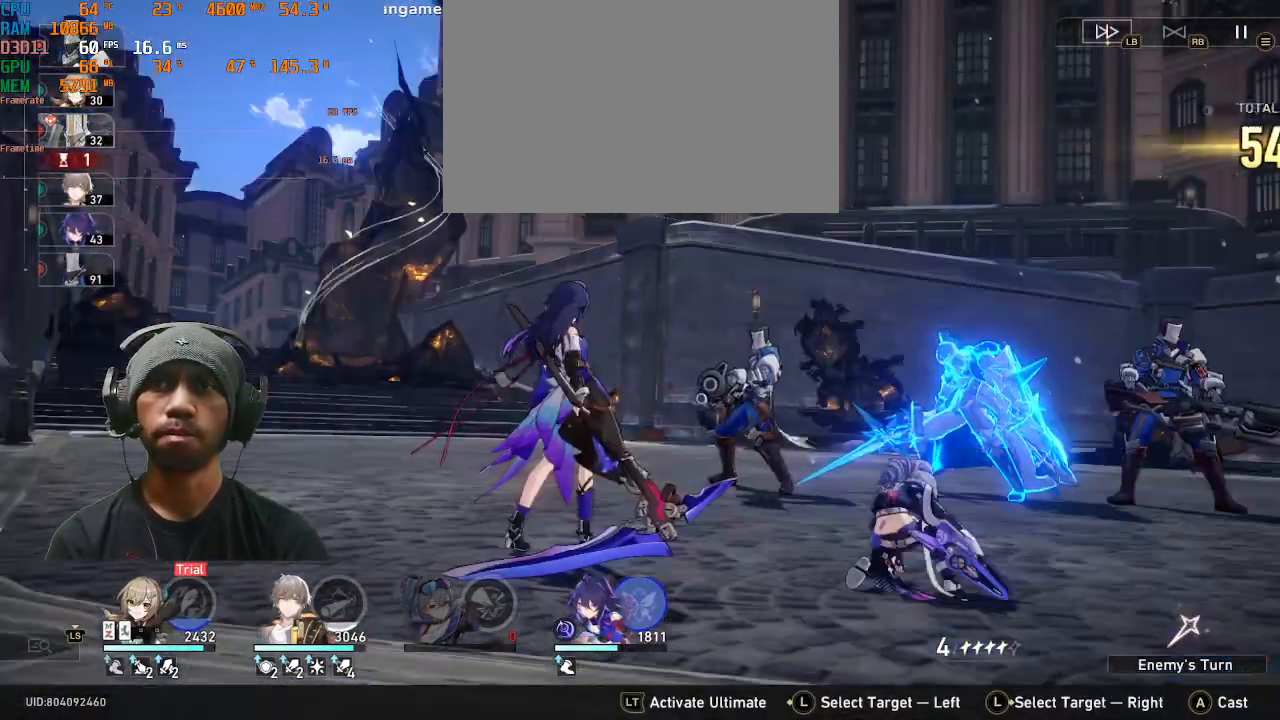
{"buttons": ["R2"], "left_stick": "center"}
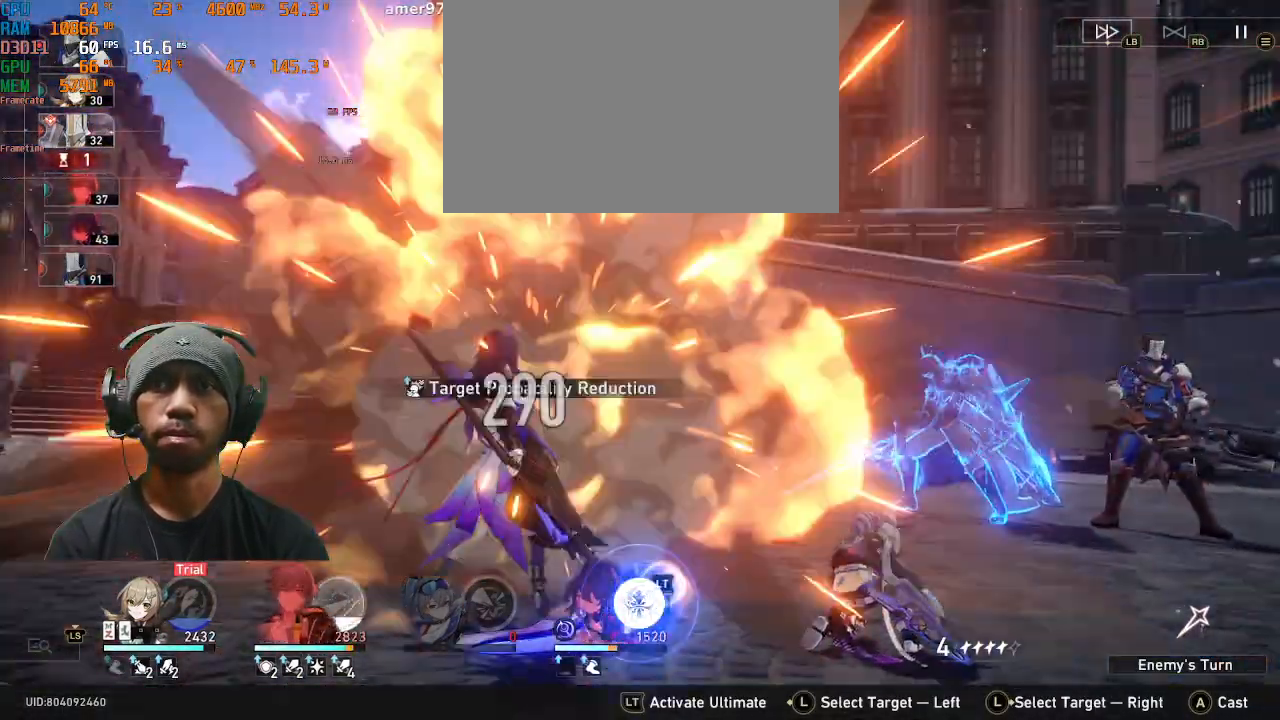
{"buttons": [], "left_stick": "center", "events": [[317, "R2", "up"]]}
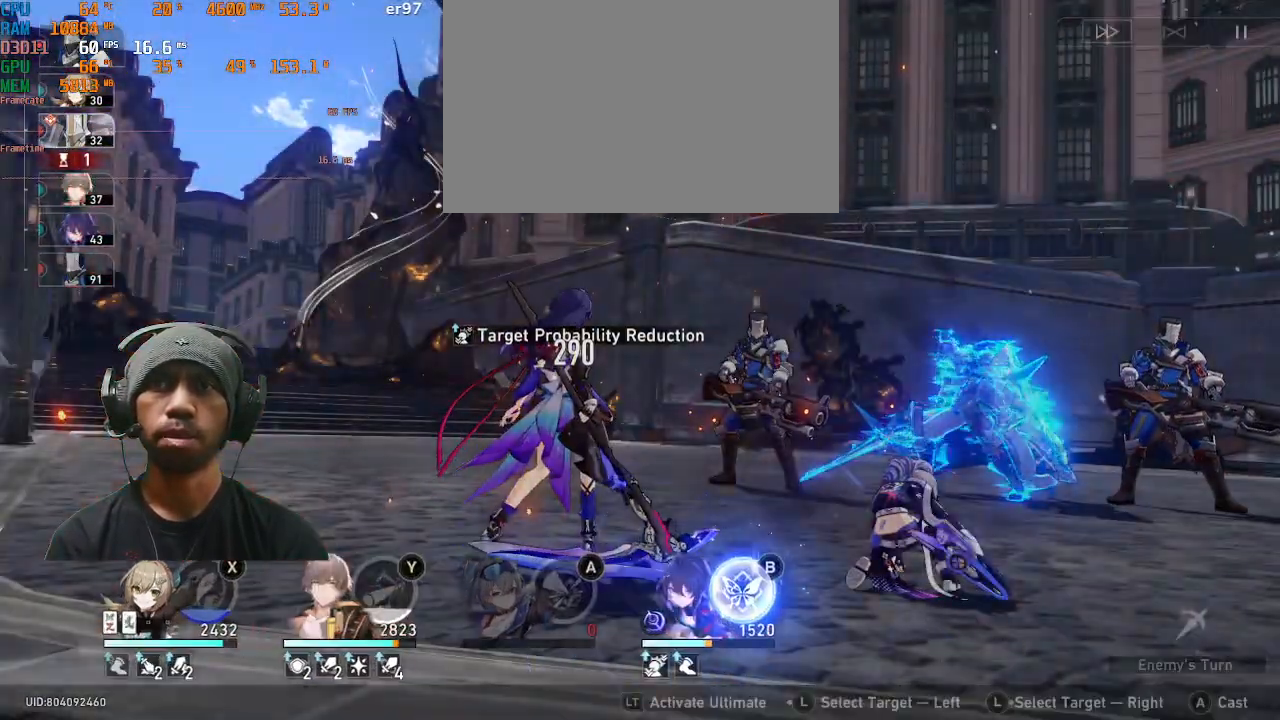
{"buttons": [], "left_stick": "center", "events": [[367, "CIRCLE", "down"], [467, "CIRCLE", "up"]]}
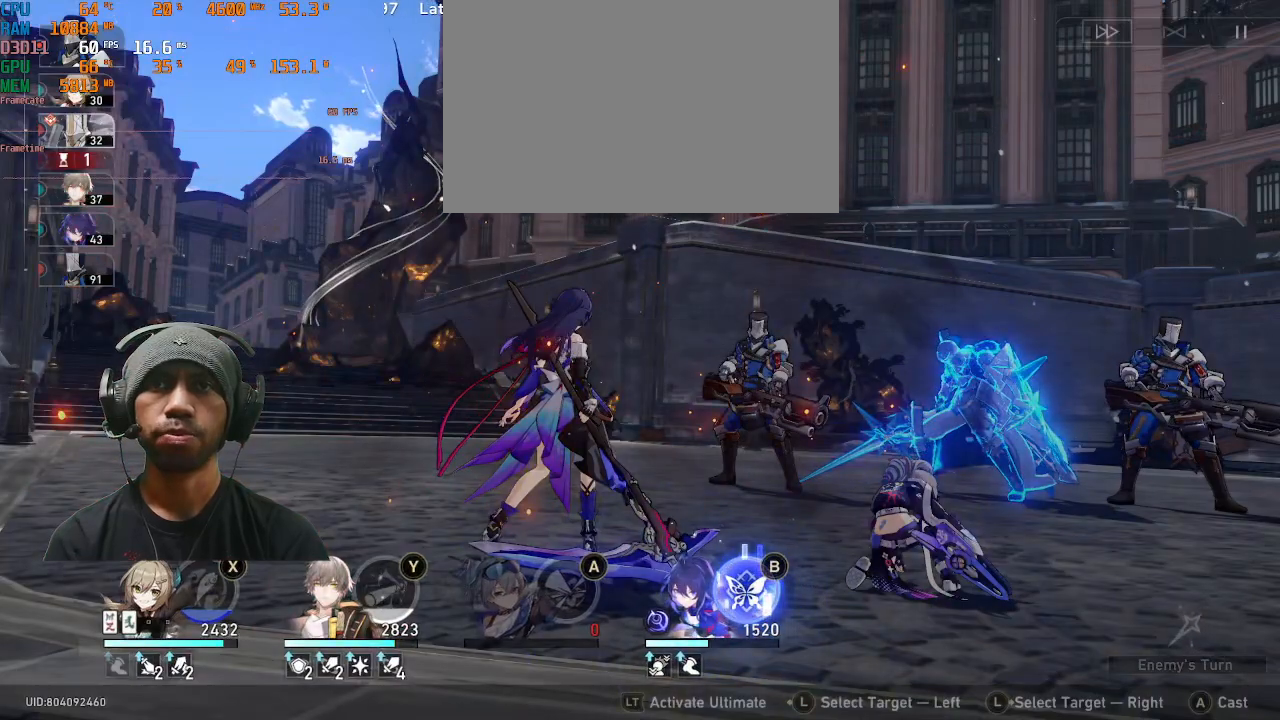
{"buttons": ["R2"], "left_stick": "center", "events": [[317, "R2", "down"]]}
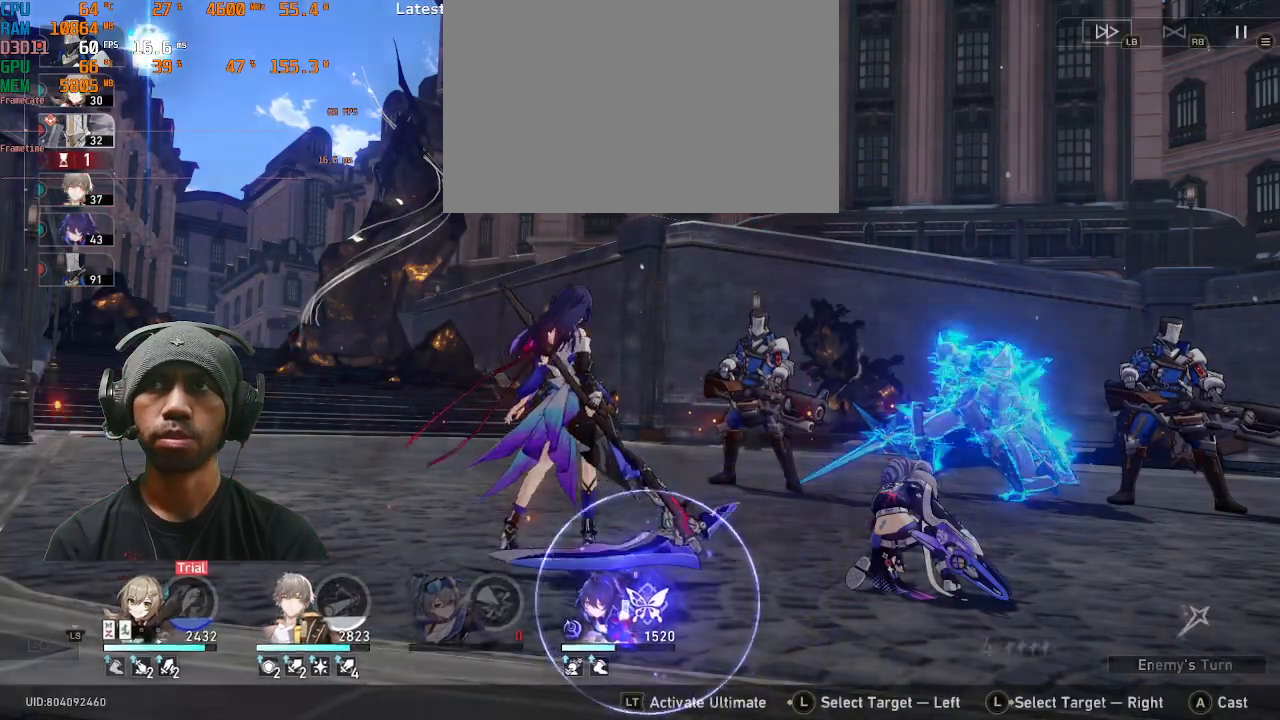
{"buttons": ["R2"], "left_stick": "center", "events": [[400, "DPAD_RIGHT", "down"], [500, "DPAD_RIGHT", "up"]]}
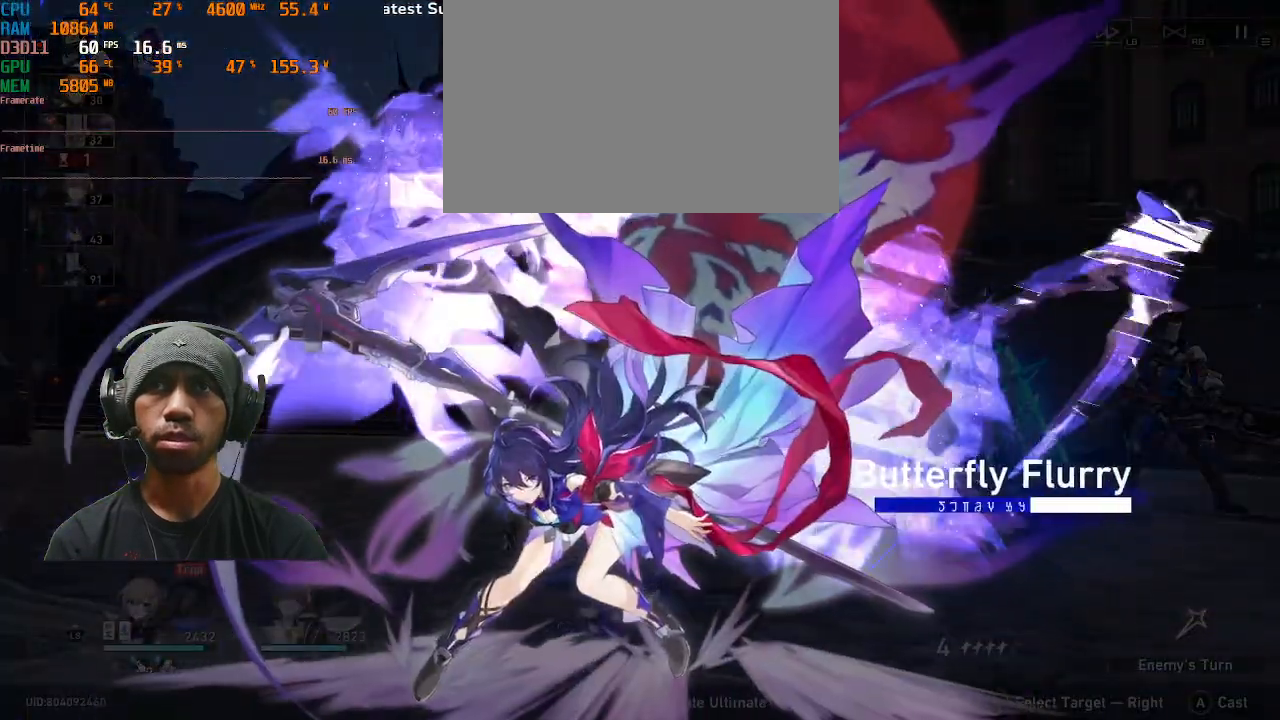
{"buttons": ["R2"], "left_stick": "center", "events": []}
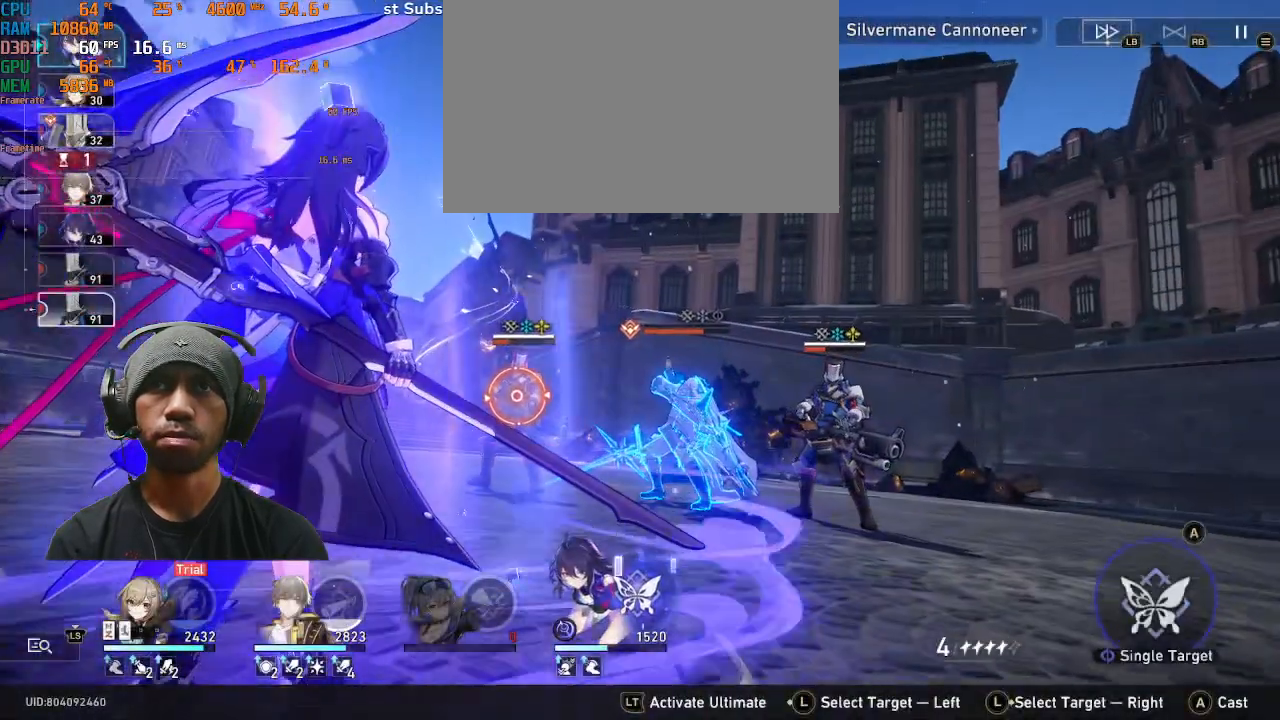
{"buttons": ["R2"], "left_stick": "center", "events": []}
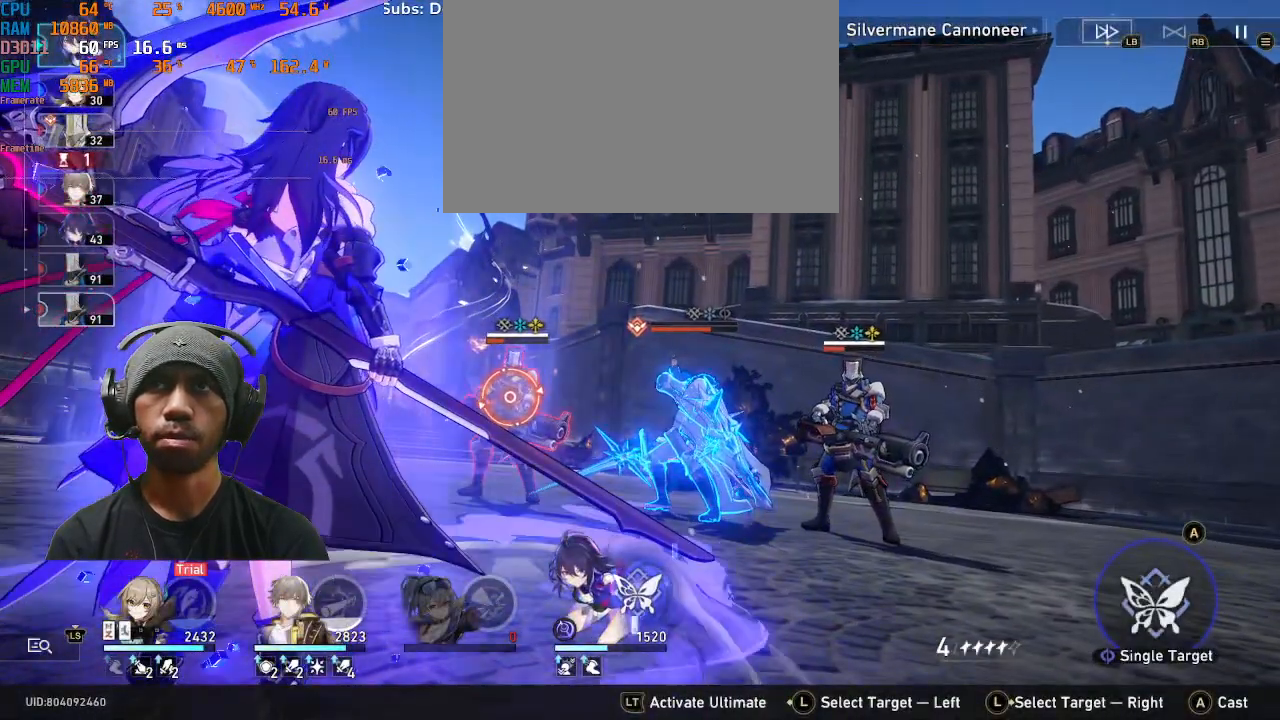
{"buttons": ["R2"], "left_stick": "center", "events": []}
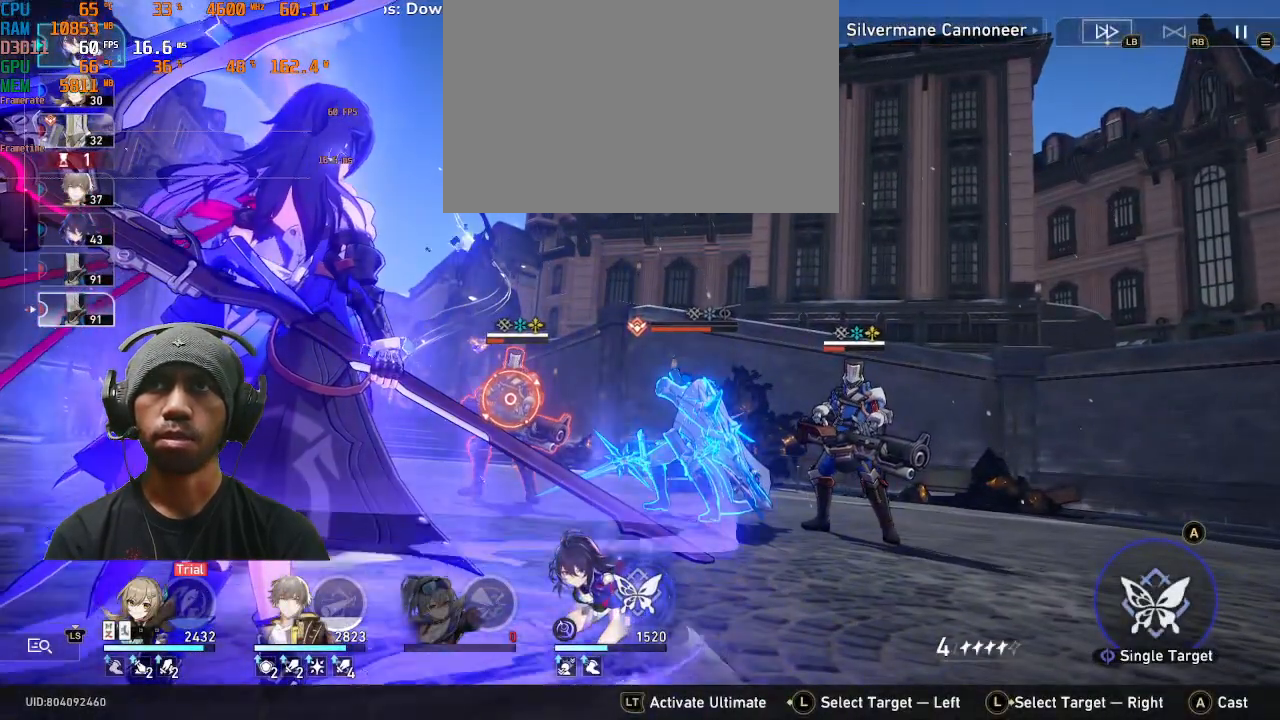
{"buttons": ["R2"], "left_stick": "center", "events": [[150, "left_stick", "right"], [317, "left_stick", "center"]]}
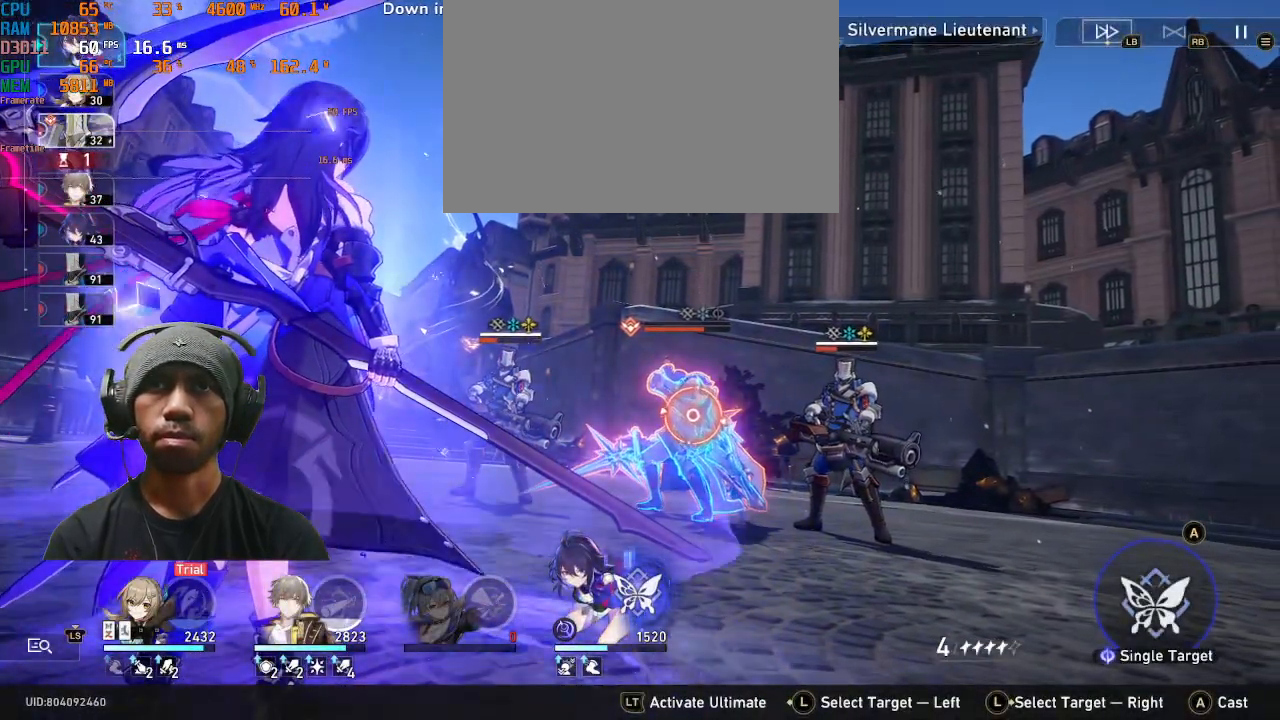
{"buttons": ["R2"], "left_stick": "center", "events": []}
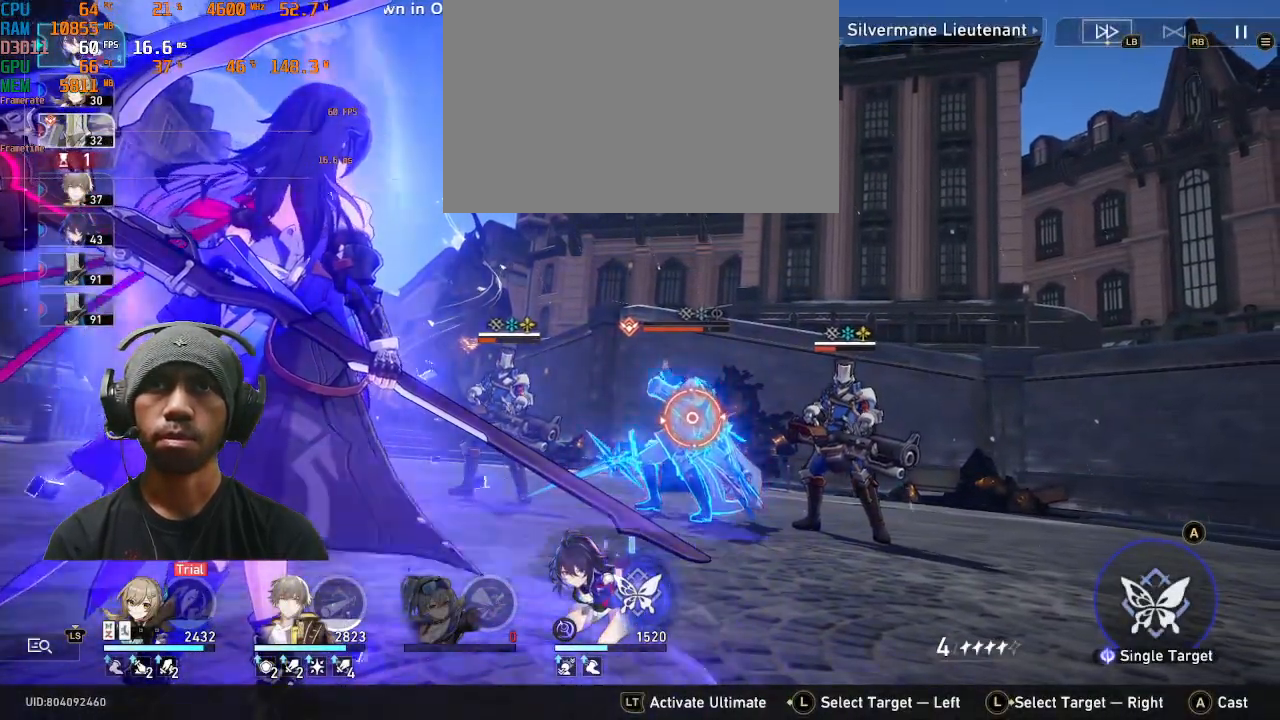
{"buttons": ["R2"], "left_stick": "center", "events": []}
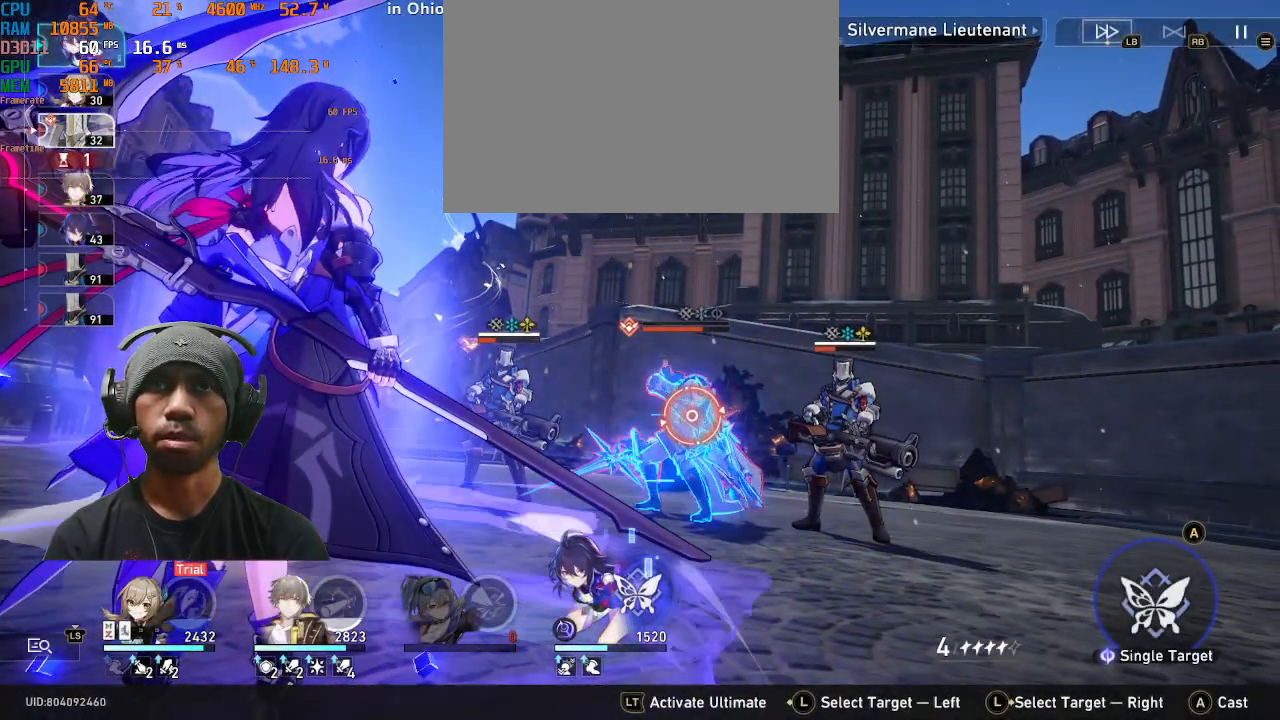
{"buttons": ["R2"], "left_stick": "center", "events": []}
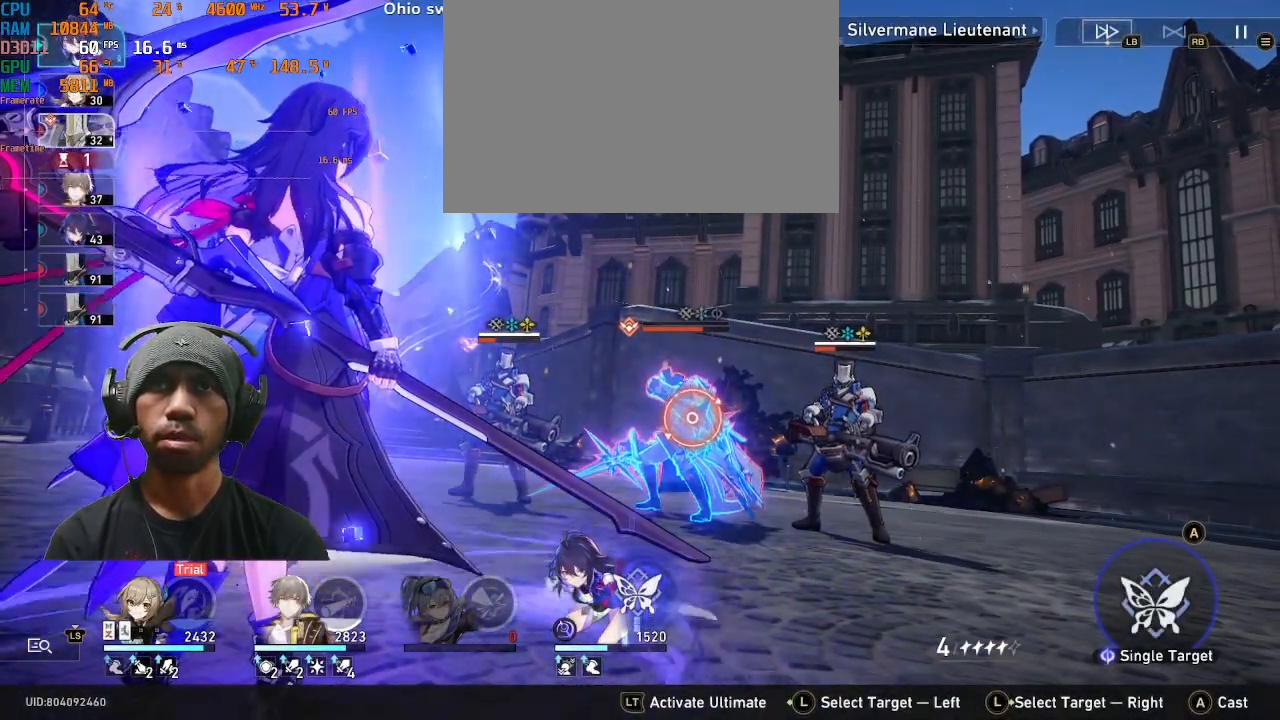
{"buttons": ["R2"], "left_stick": "center", "events": [[117, "CROSS", "down"], [233, "CROSS", "up"]]}